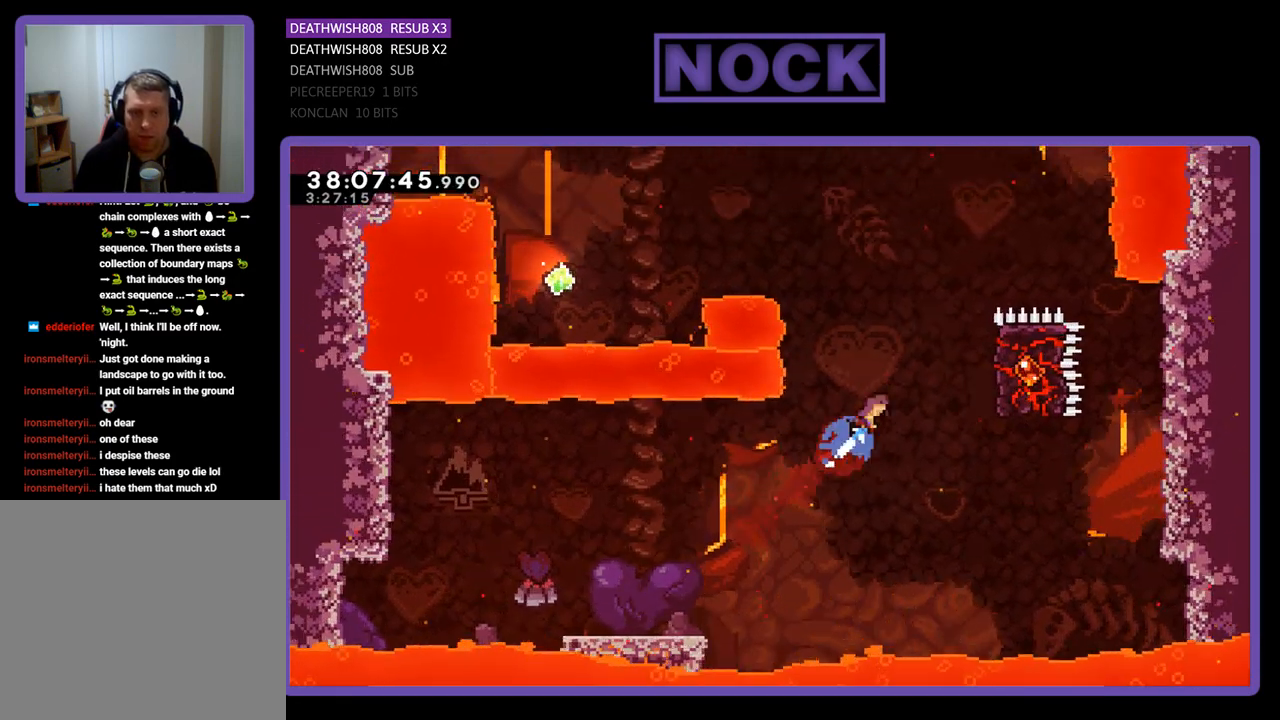
Gameplay with a controller (PlayStation layout); each line is a JSON object with the inputs held at the frame after it. "events" lists button and stick changes between this image and that frame as [ms after this image, input, new state], when the widget could be followed in between. Not read: left_stick right_stick.
{"buttons": ["R2", "DPAD_DOWN", "DPAD_RIGHT"], "events": [[33, "DPAD_UP", "up"], [133, "CIRCLE", "up"], [433, "DPAD_DOWN", "down"]]}
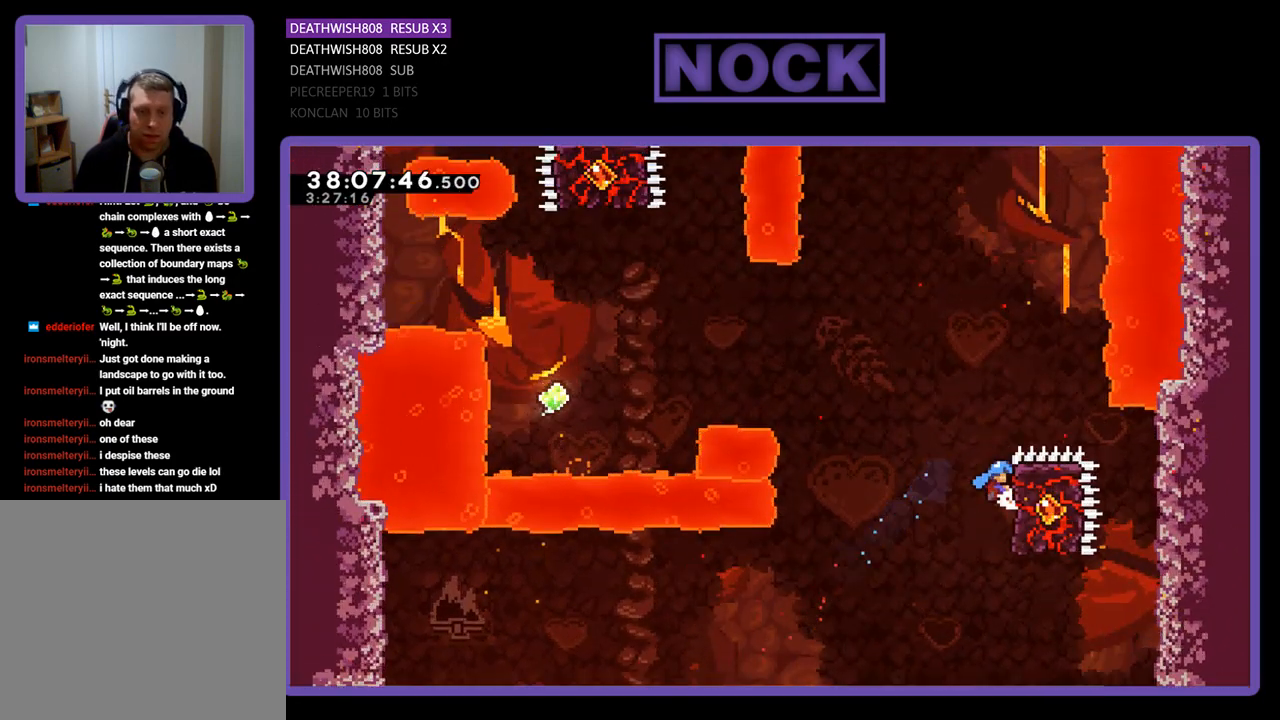
{"buttons": ["CROSS", "R2", "DPAD_LEFT"], "events": [[33, "DPAD_RIGHT", "up"], [100, "DPAD_DOWN", "up"], [100, "DPAD_LEFT", "down"], [200, "CROSS", "down"]]}
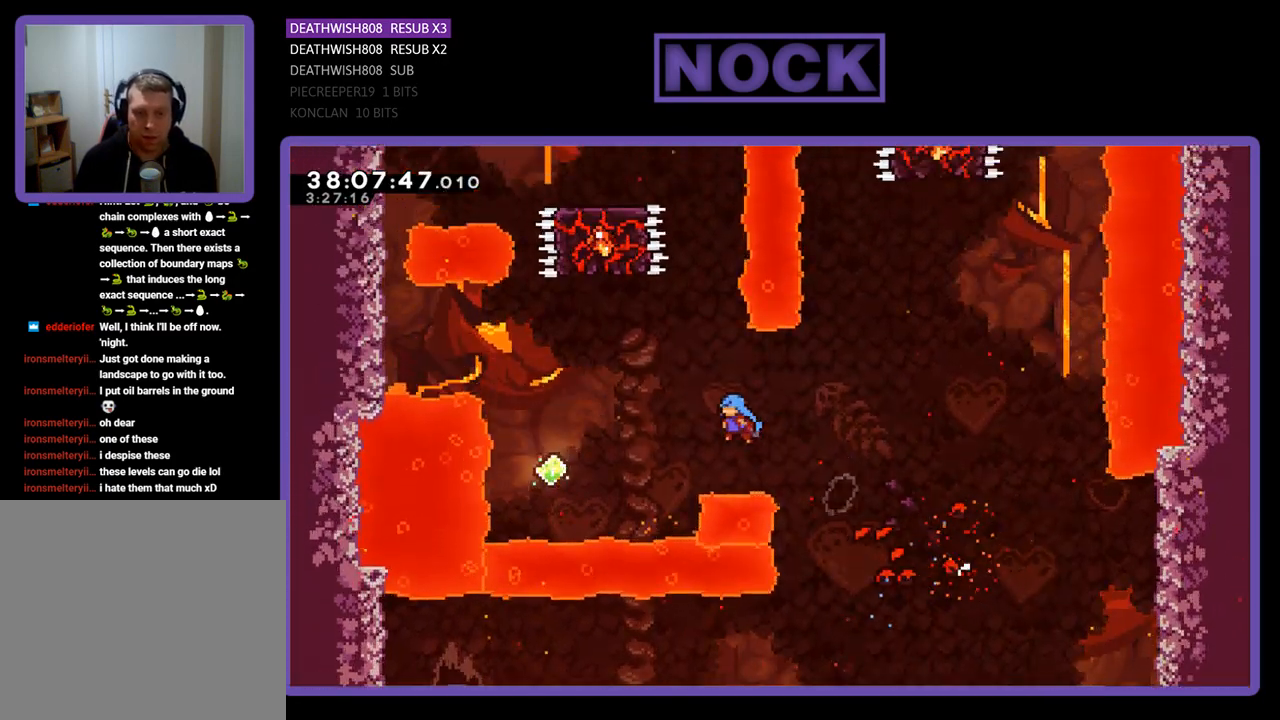
{"buttons": ["CIRCLE", "R2", "DPAD_UP", "DPAD_LEFT"], "events": [[300, "CROSS", "up"], [300, "DPAD_UP", "down"], [433, "CIRCLE", "down"]]}
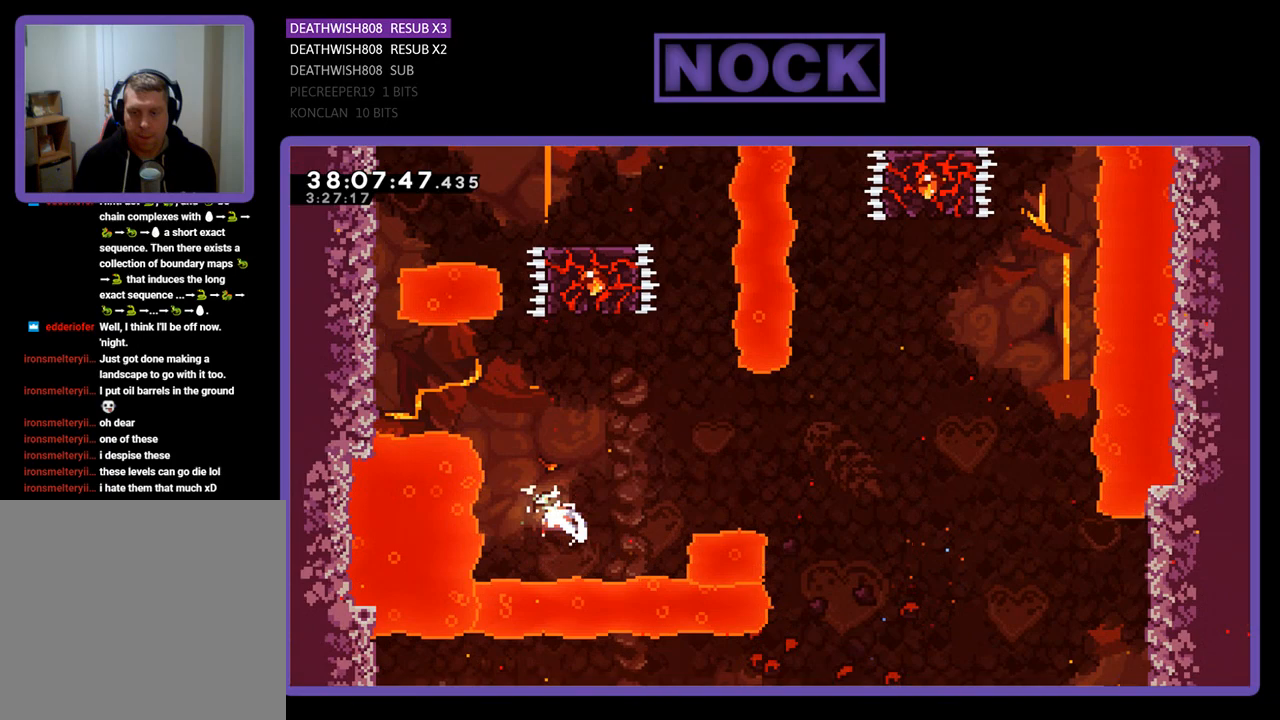
{"buttons": ["CIRCLE", "R2", "DPAD_LEFT"], "events": [[300, "CIRCLE", "up"], [333, "DPAD_UP", "up"], [367, "CIRCLE", "down"]]}
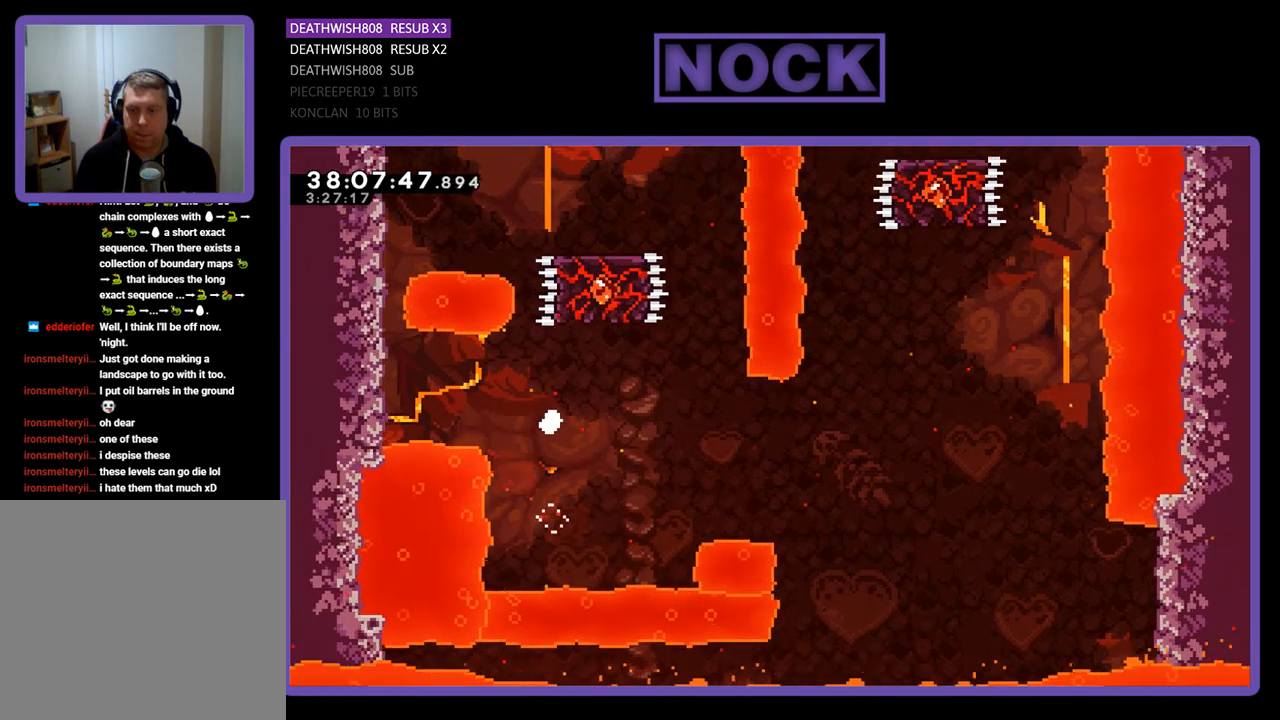
{"buttons": [], "events": [[133, "CIRCLE", "up"], [233, "DPAD_LEFT", "up"], [233, "R2", "up"]]}
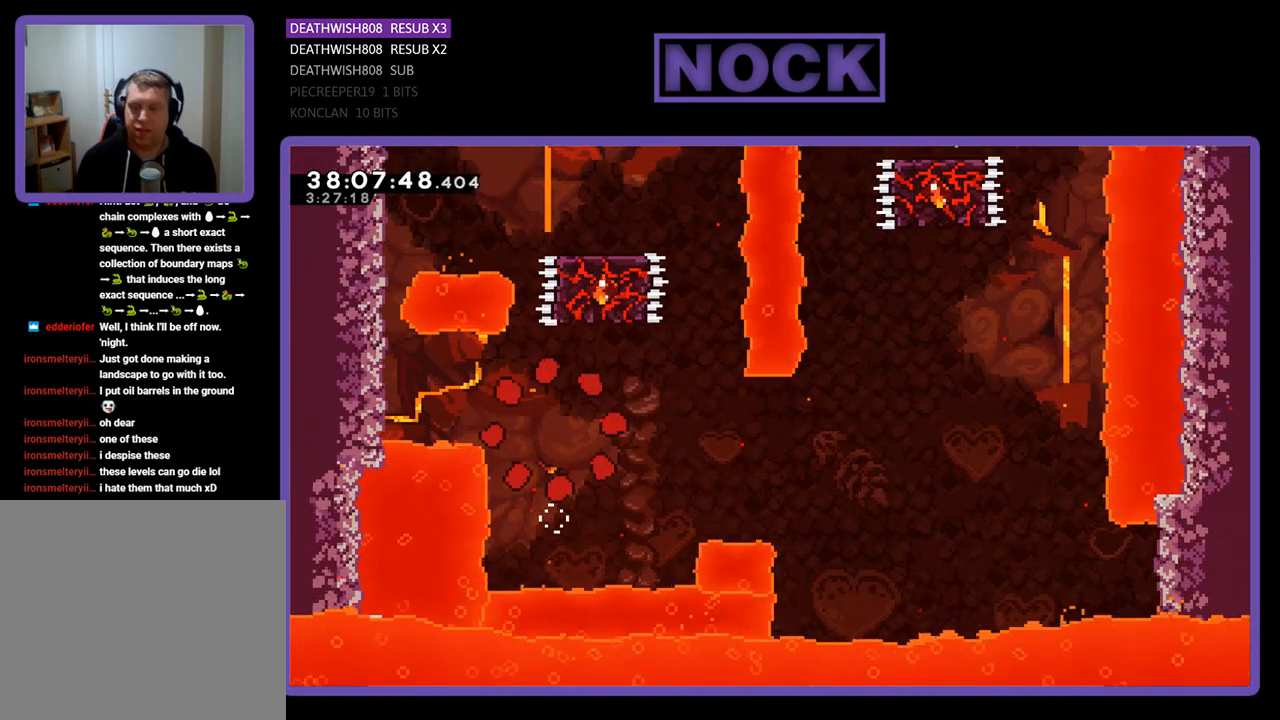
{"buttons": ["R2"], "events": [[400, "R2", "down"]]}
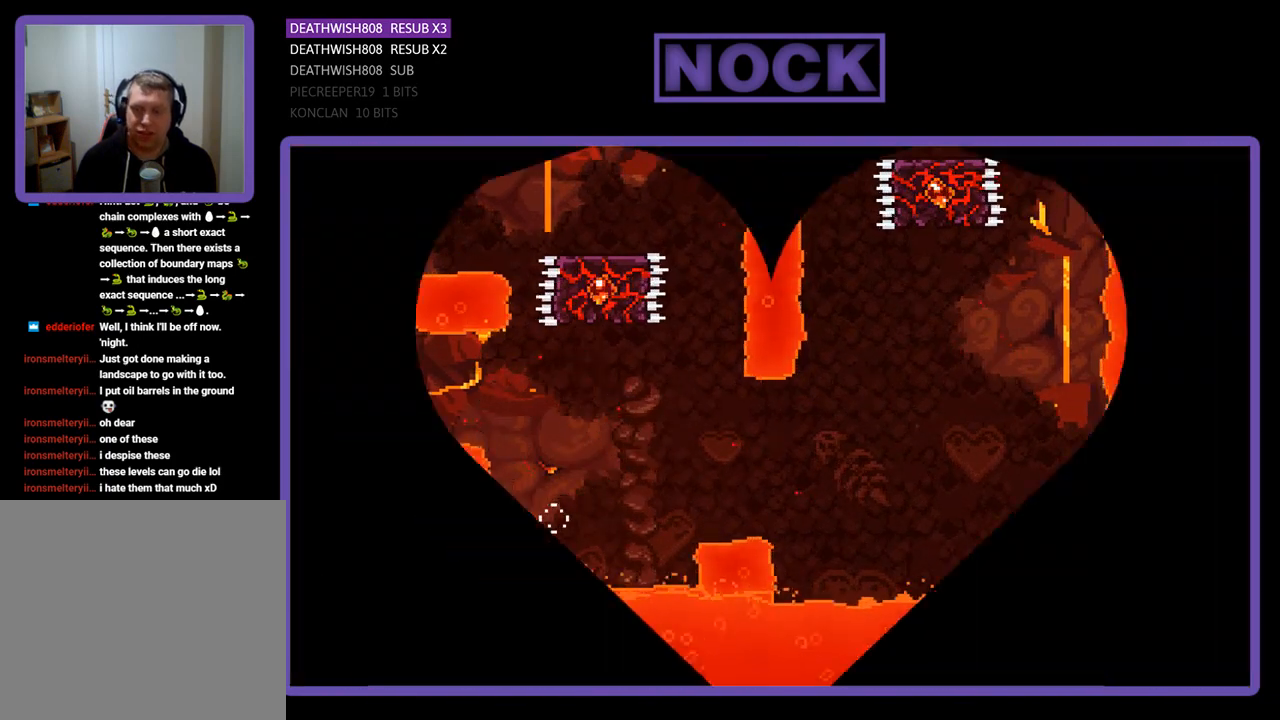
{"buttons": ["R2", "DPAD_RIGHT"], "events": [[133, "DPAD_RIGHT", "down"]]}
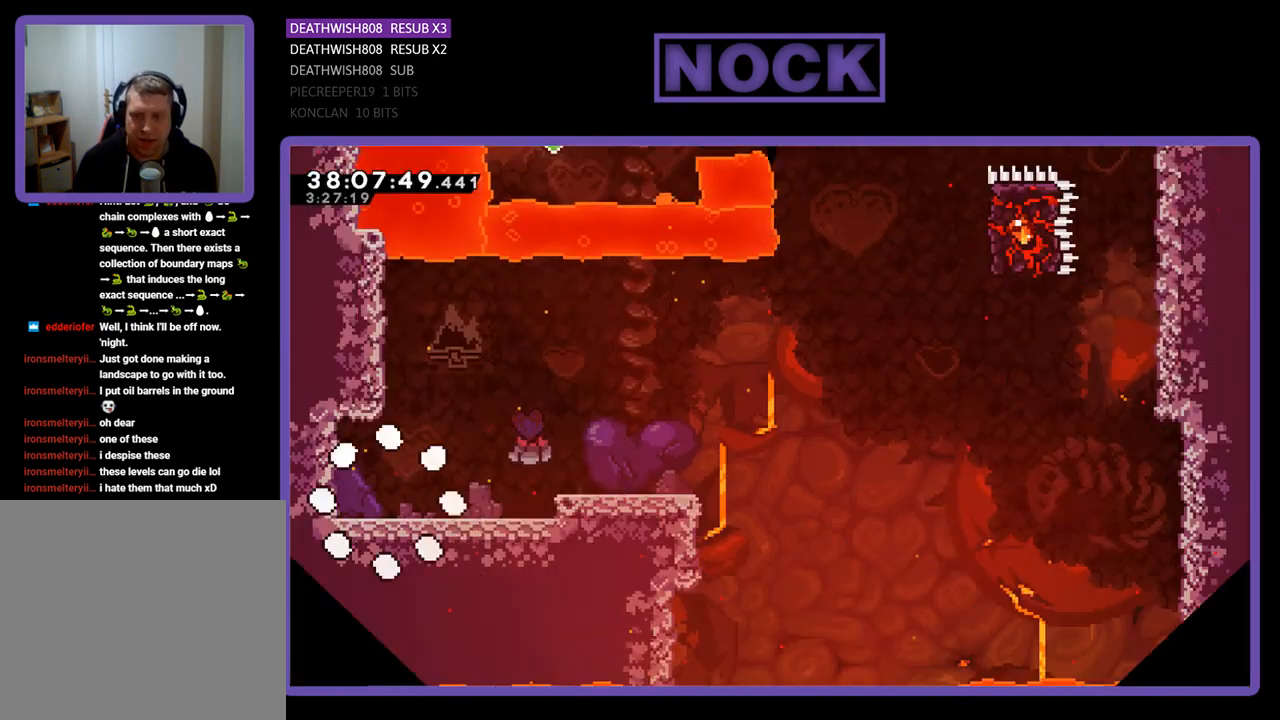
{"buttons": ["R2", "DPAD_RIGHT"], "events": []}
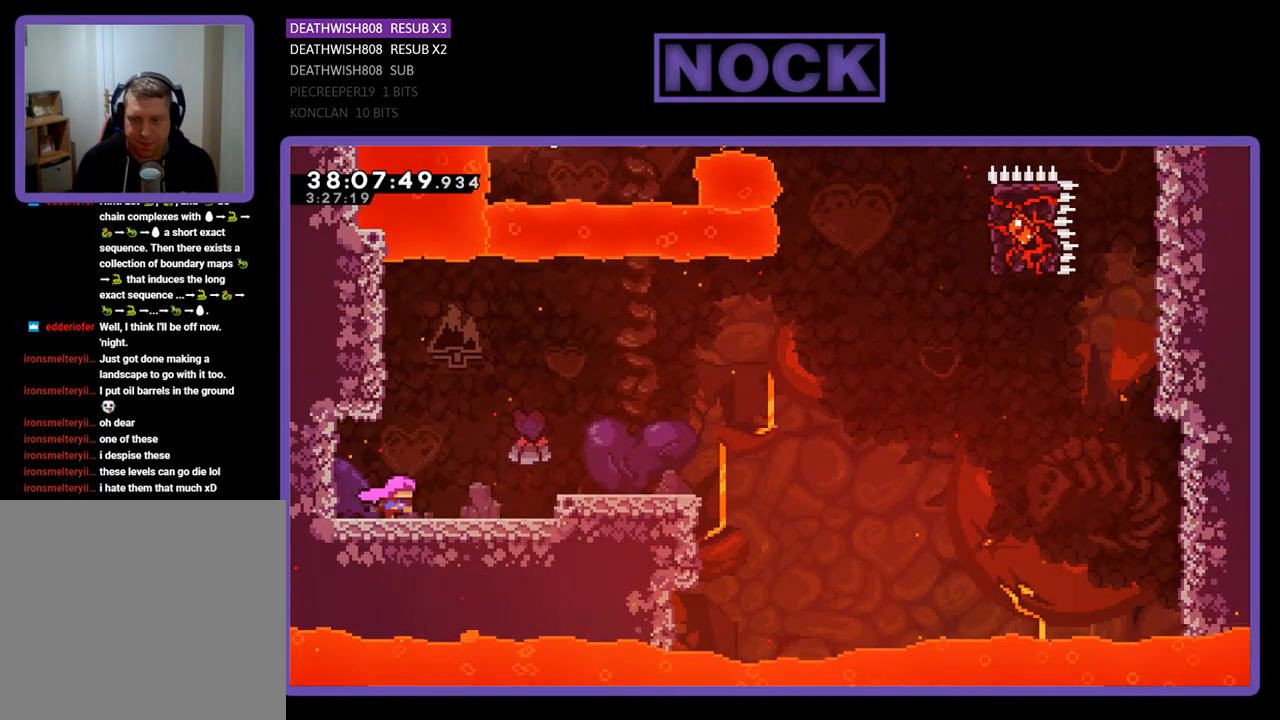
{"buttons": ["CROSS", "R2", "DPAD_RIGHT"], "events": [[233, "CROSS", "down"]]}
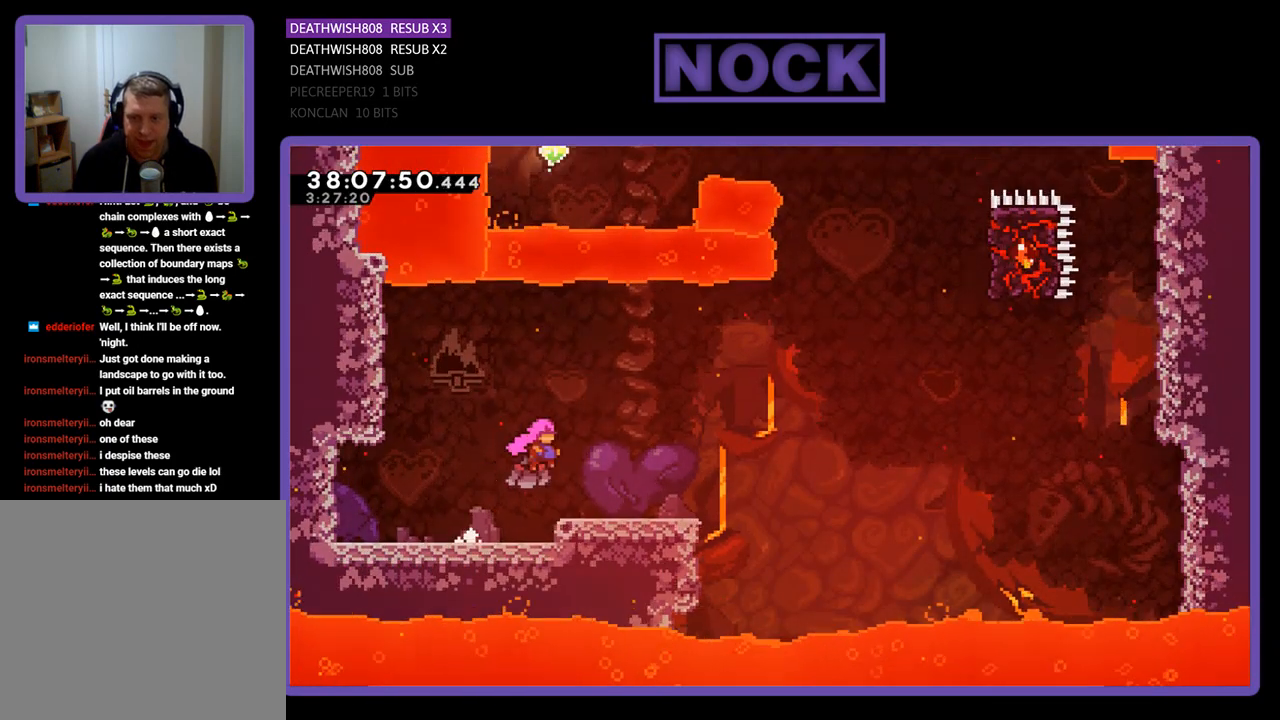
{"buttons": ["CROSS", "R2", "DPAD_UP", "DPAD_RIGHT"], "events": [[33, "CROSS", "up"], [333, "DPAD_UP", "down"], [433, "CROSS", "down"]]}
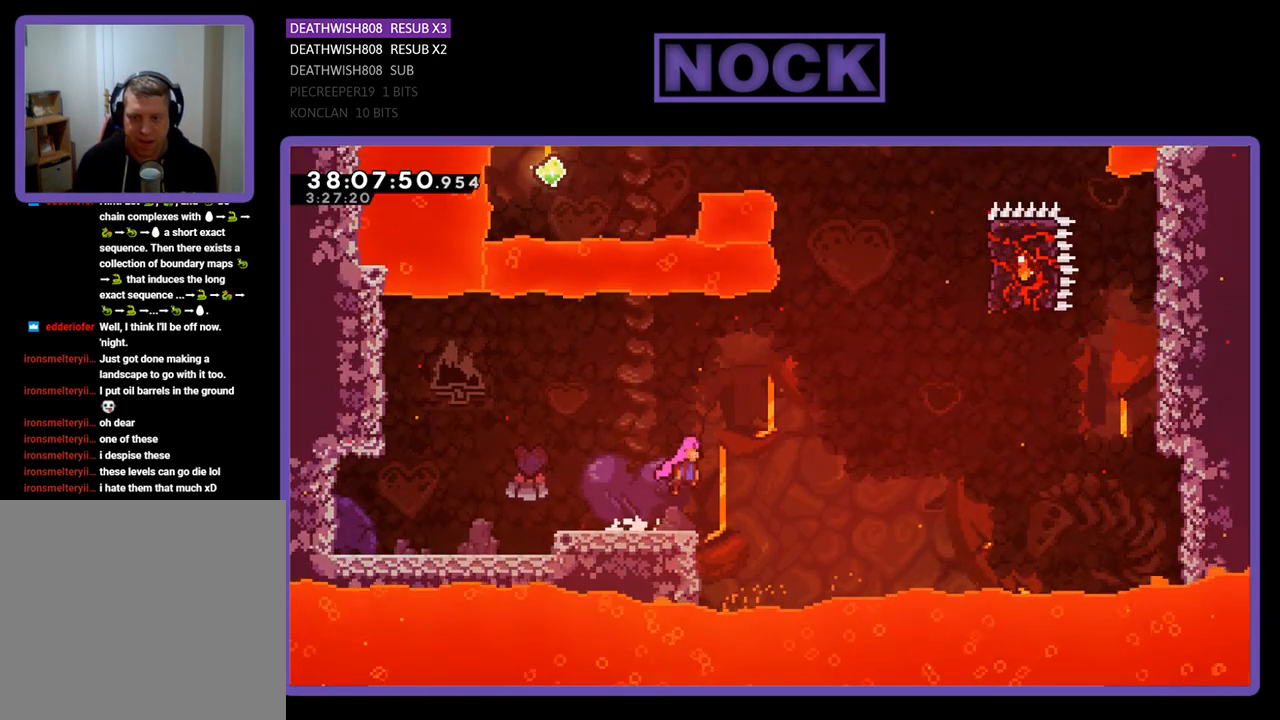
{"buttons": ["CIRCLE", "R2", "DPAD_UP", "DPAD_RIGHT"], "events": [[100, "CROSS", "up"], [233, "CIRCLE", "down"], [333, "CIRCLE", "up"], [500, "CIRCLE", "down"]]}
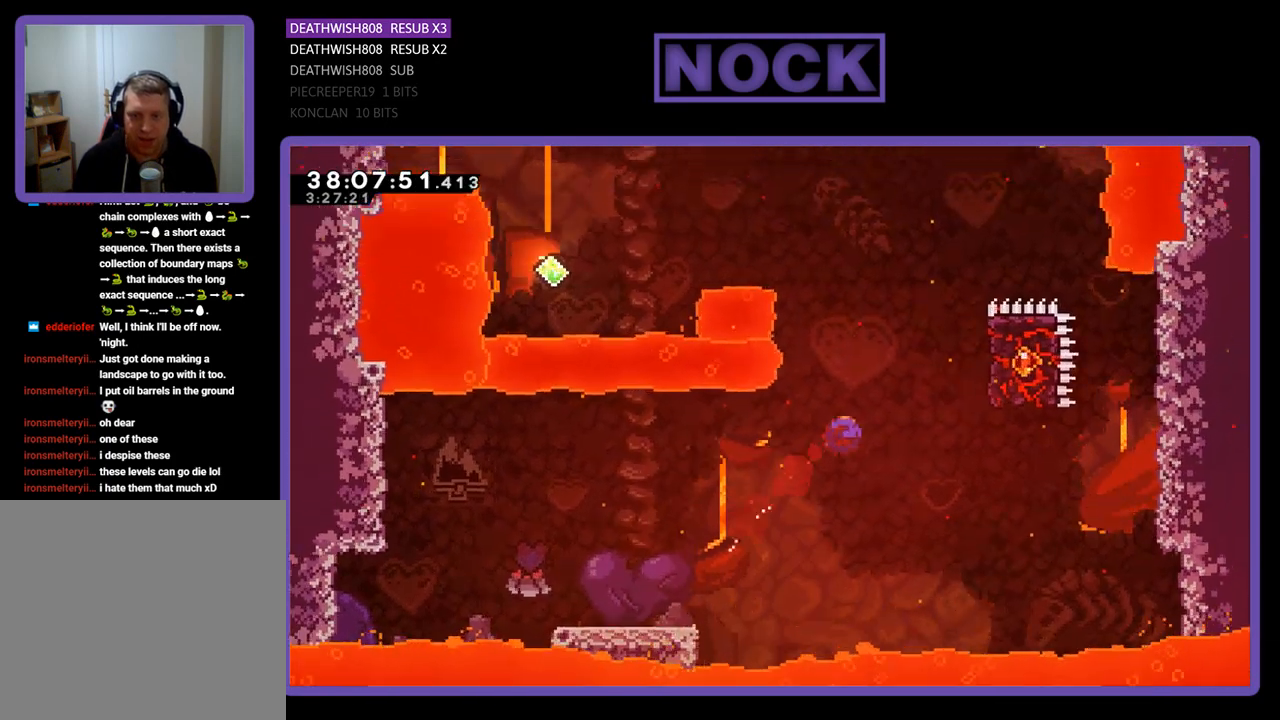
{"buttons": ["R2", "DPAD_RIGHT"], "events": [[100, "DPAD_UP", "up"], [200, "CIRCLE", "up"]]}
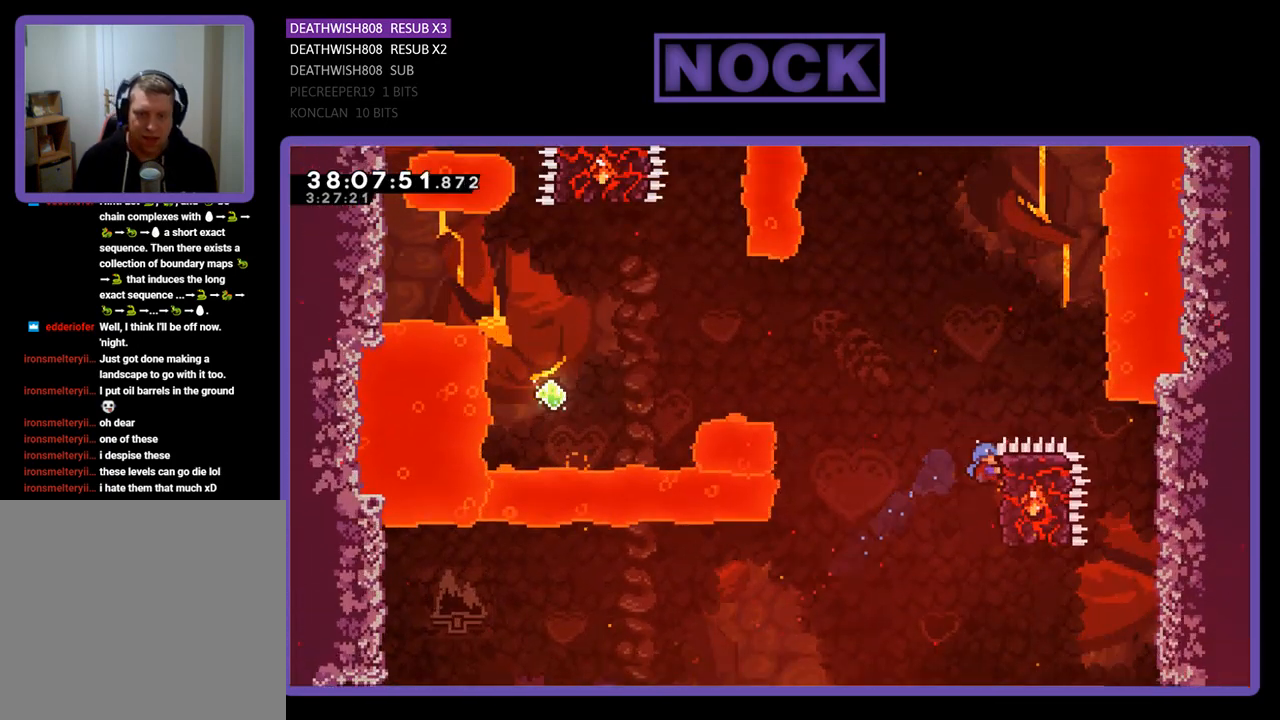
{"buttons": ["CROSS", "R2", "DPAD_LEFT"], "events": [[67, "DPAD_LEFT", "down"], [67, "DPAD_RIGHT", "up"], [333, "CROSS", "down"]]}
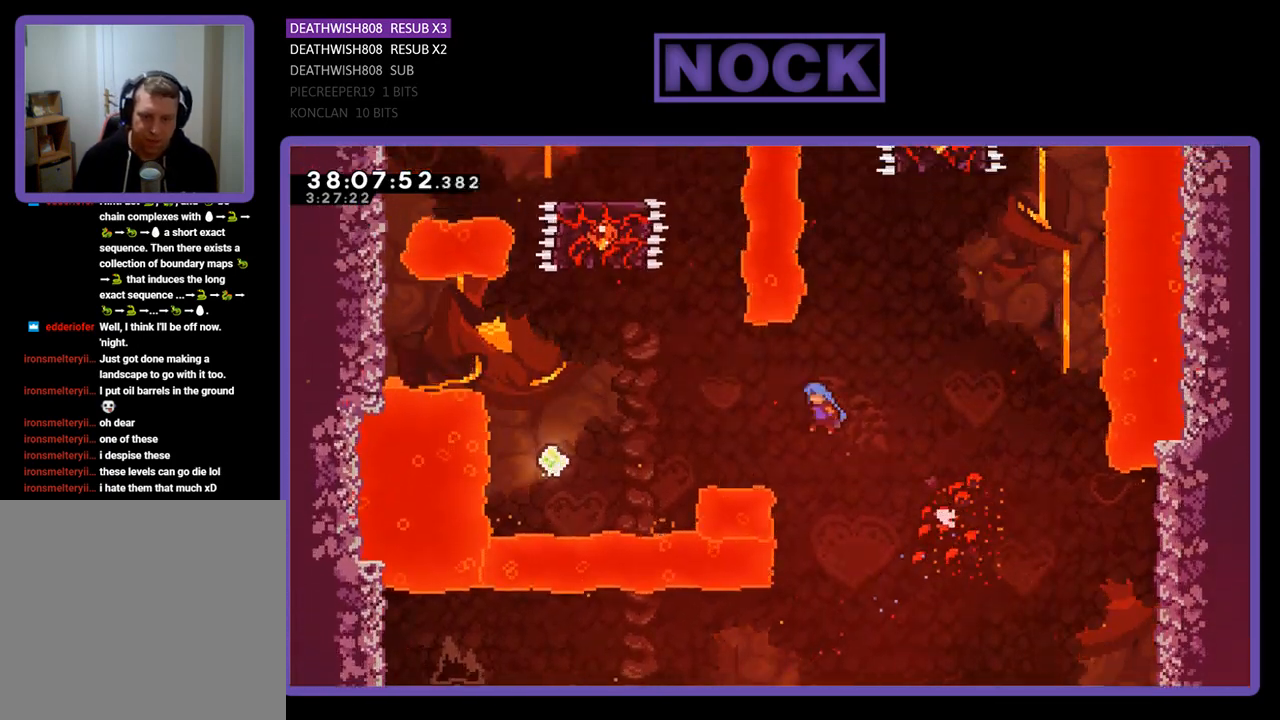
{"buttons": ["R2", "DPAD_LEFT"], "events": [[133, "CROSS", "up"]]}
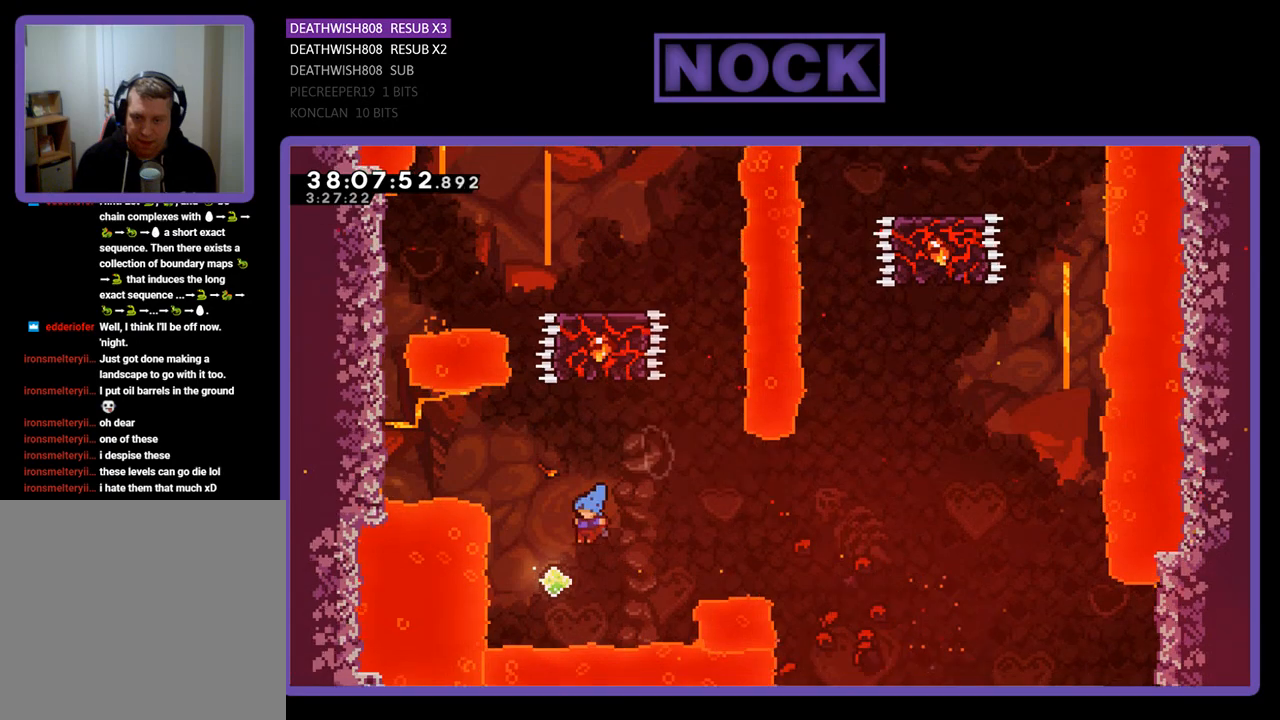
{"buttons": ["R2", "DPAD_UP", "DPAD_LEFT"], "events": [[33, "DPAD_UP", "down"], [67, "DPAD_LEFT", "up"], [167, "CIRCLE", "down"], [467, "CIRCLE", "up"], [467, "DPAD_LEFT", "down"]]}
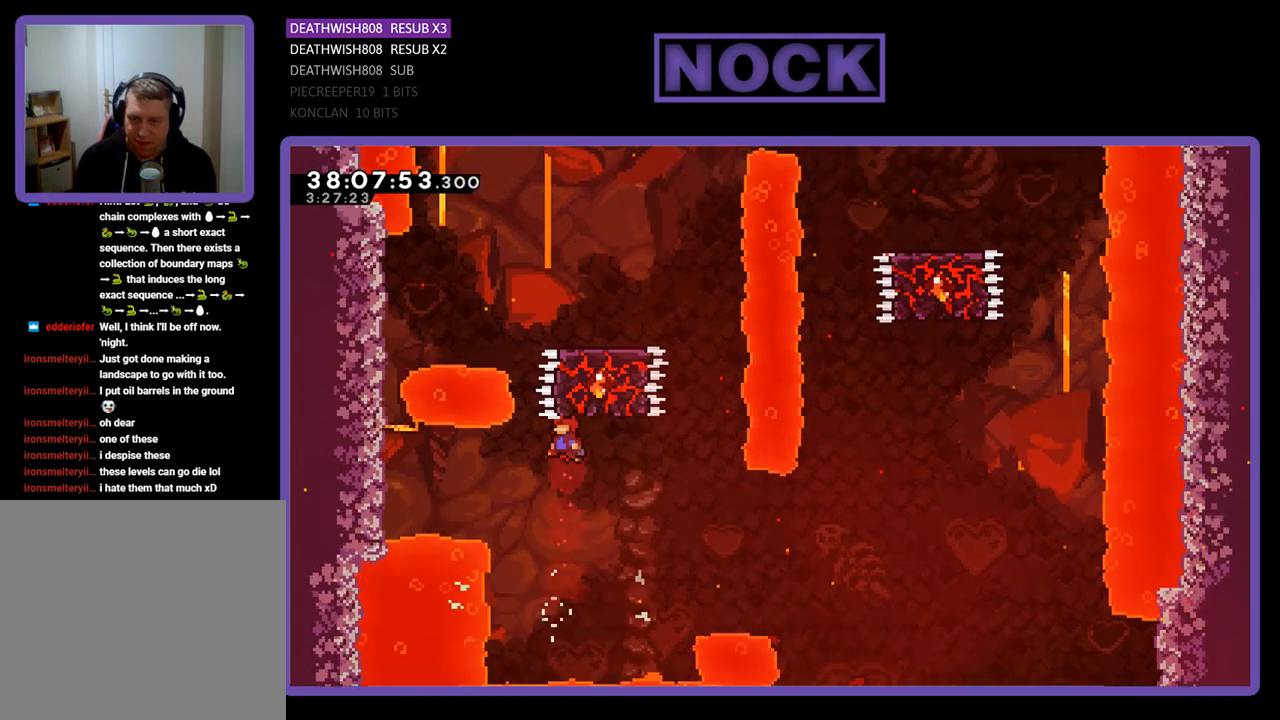
{"buttons": ["R2", "DPAD_UP", "DPAD_LEFT"], "events": [[33, "DPAD_UP", "up"], [100, "CIRCLE", "down"], [400, "CIRCLE", "up"], [500, "DPAD_UP", "down"]]}
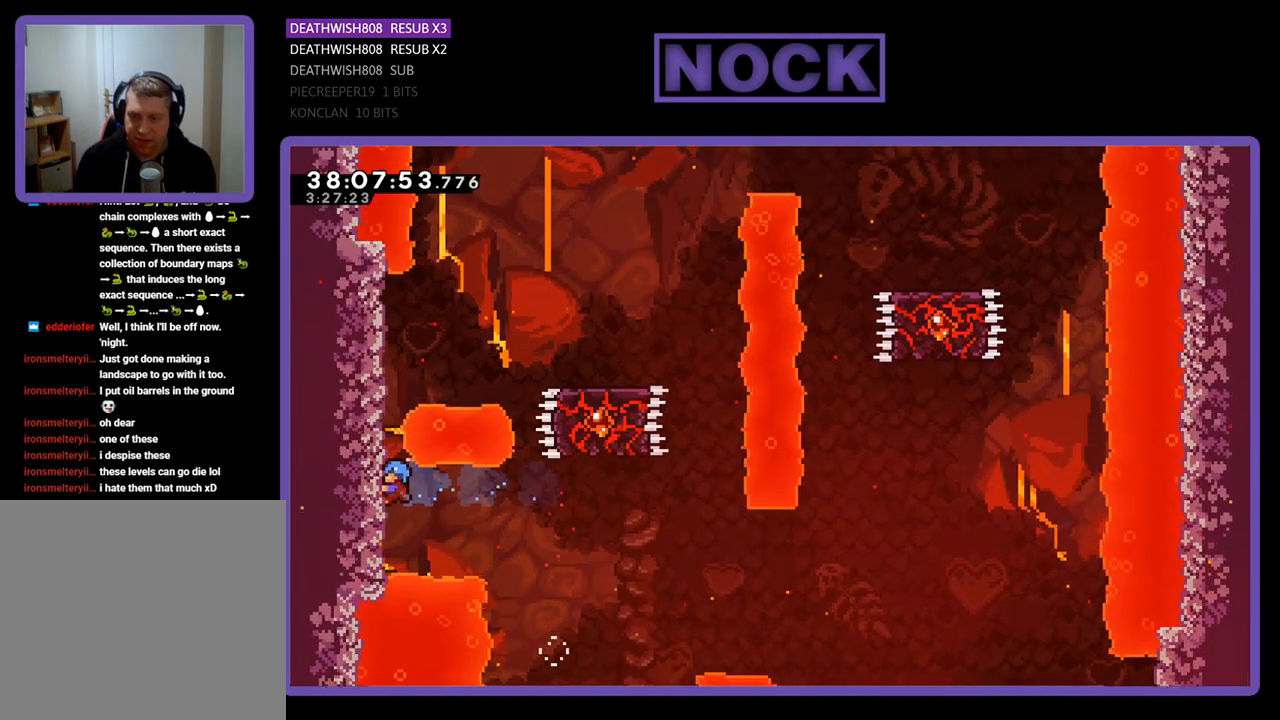
{"buttons": ["R2", "DPAD_UP"], "events": [[167, "DPAD_LEFT", "up"]]}
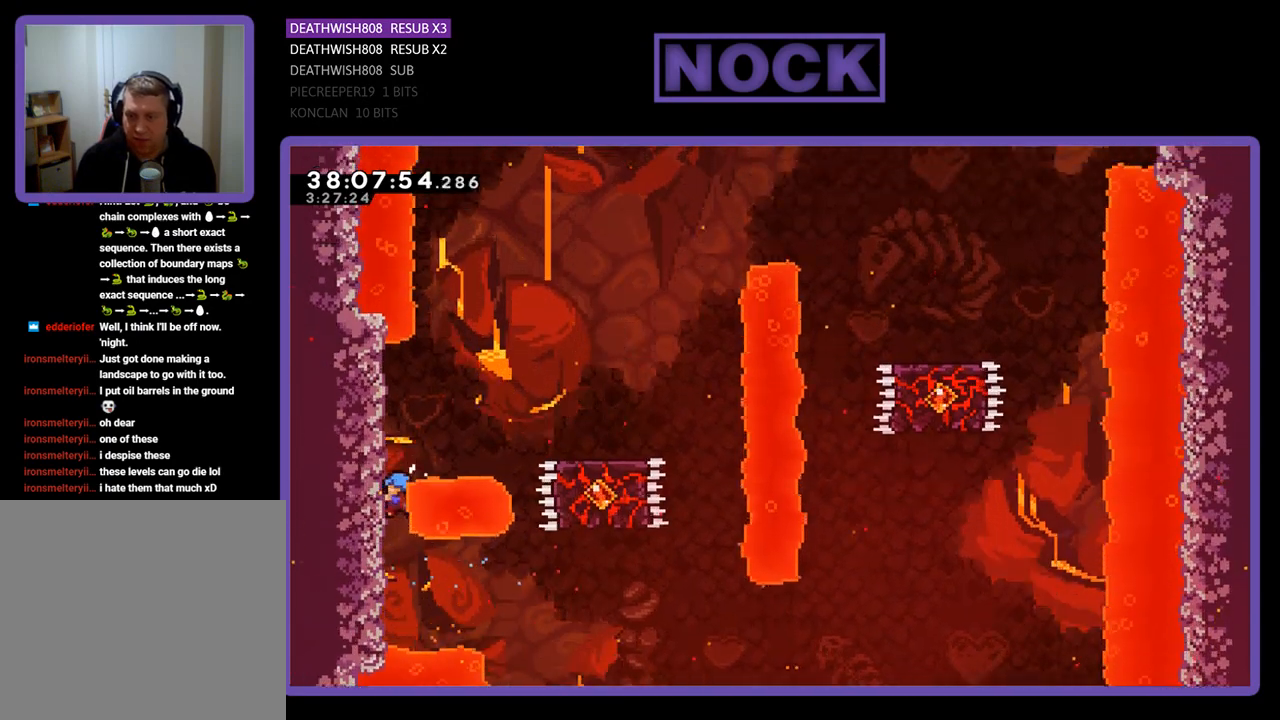
{"buttons": ["CROSS", "R2", "DPAD_RIGHT"], "events": [[233, "DPAD_RIGHT", "down"], [300, "CROSS", "down"], [367, "DPAD_UP", "up"]]}
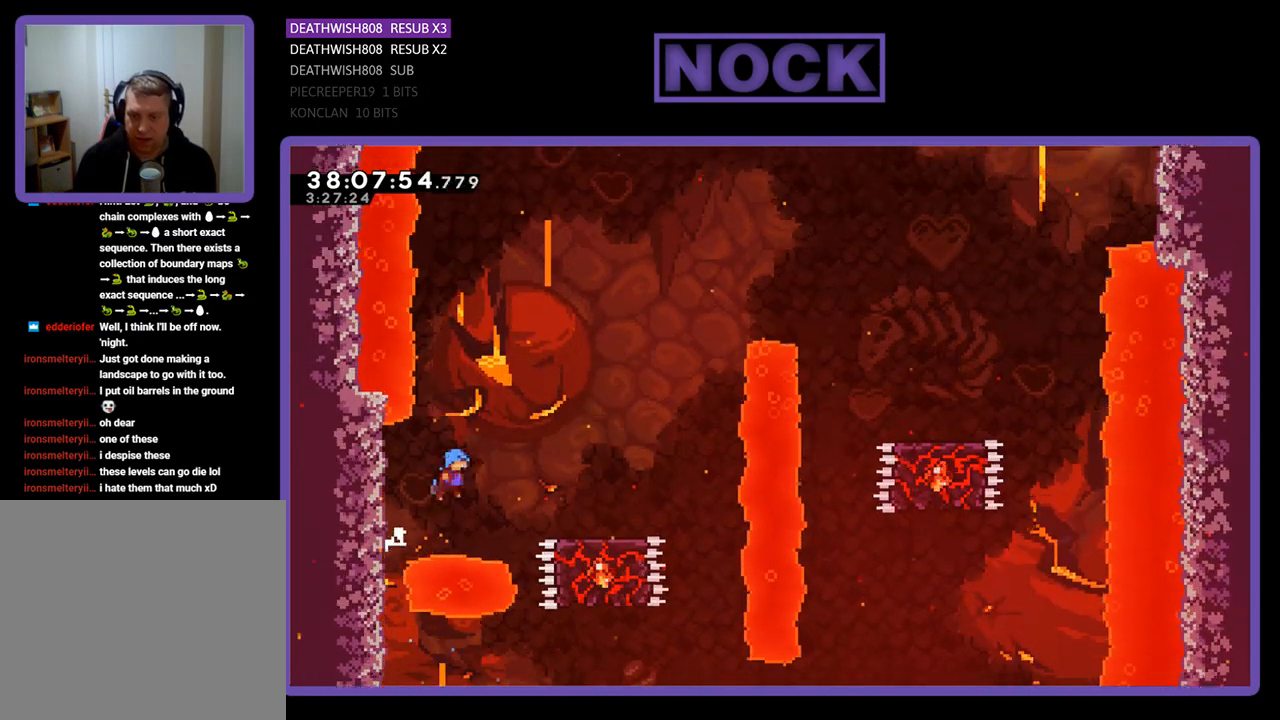
{"buttons": ["CROSS", "R2", "DPAD_RIGHT"], "events": []}
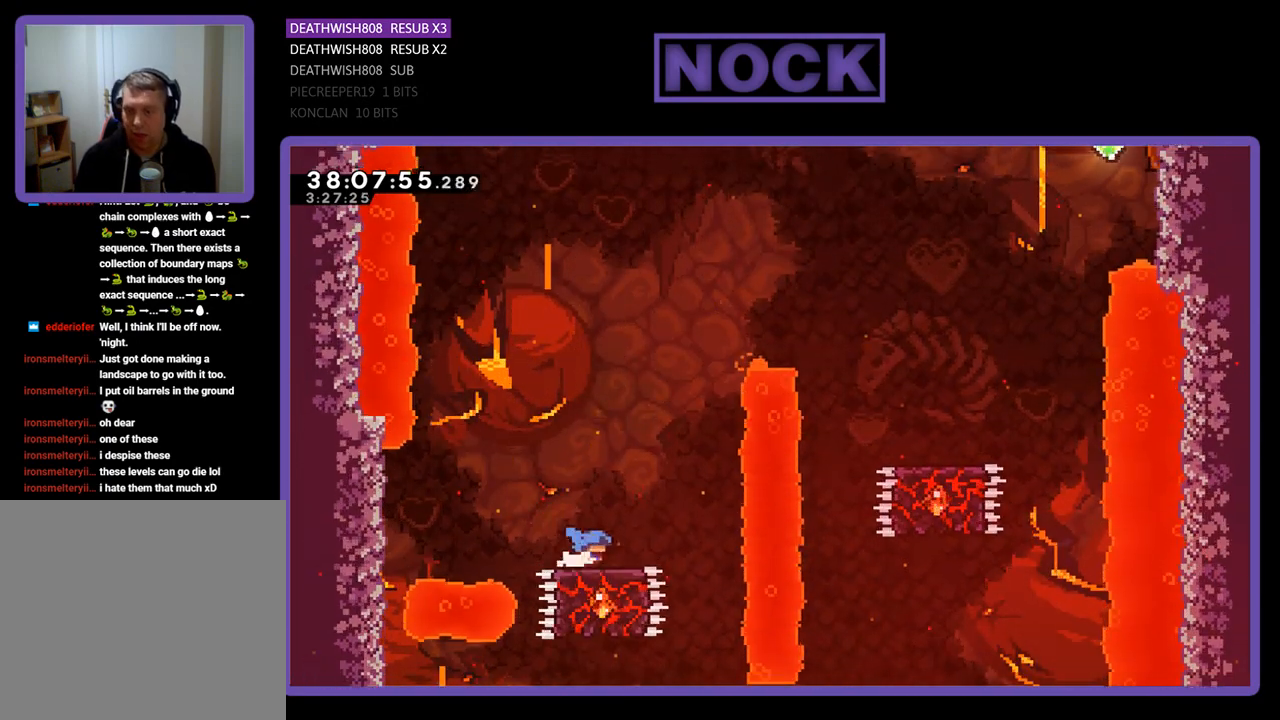
{"buttons": ["CROSS", "R2"], "events": [[67, "CROSS", "up"], [233, "CROSS", "down"], [433, "DPAD_UP", "down"], [467, "DPAD_RIGHT", "up"], [500, "DPAD_UP", "up"]]}
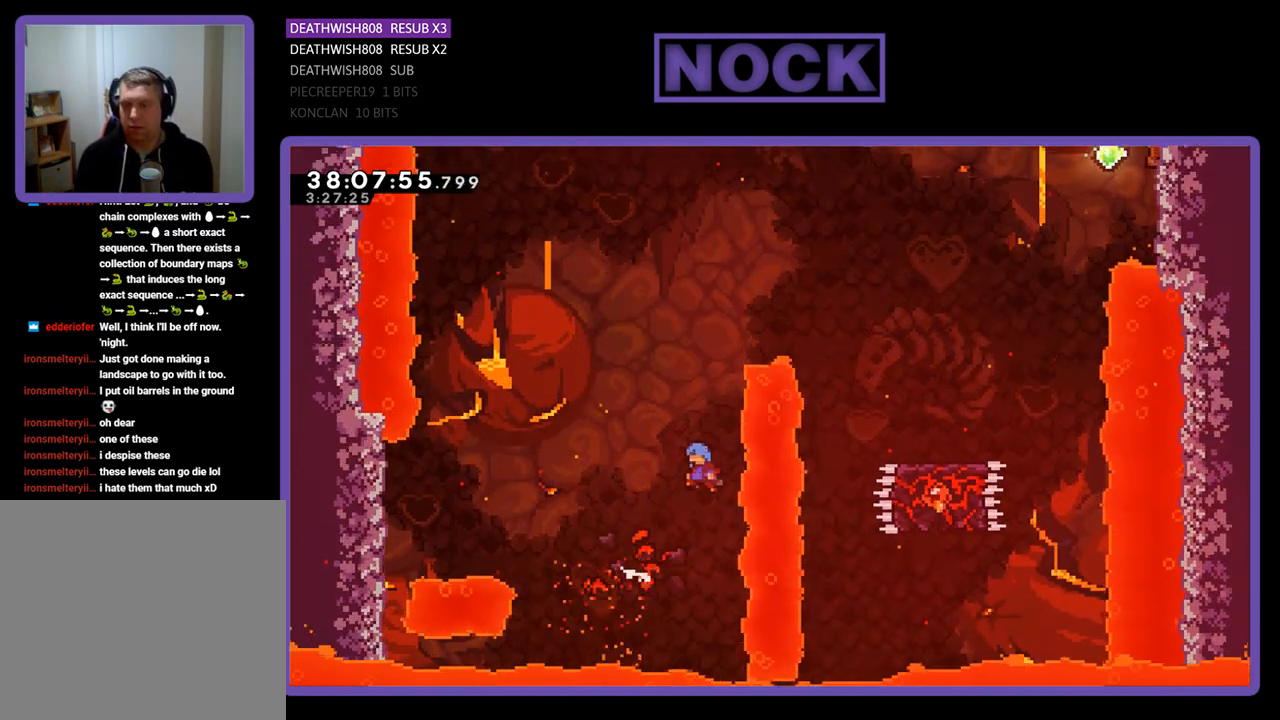
{"buttons": [], "events": [[33, "DPAD_LEFT", "down"], [133, "DPAD_LEFT", "up"], [133, "DPAD_UP", "down"], [233, "DPAD_RIGHT", "down"], [267, "DPAD_UP", "up"], [300, "DPAD_RIGHT", "up"], [400, "R2", "up"], [433, "CROSS", "up"]]}
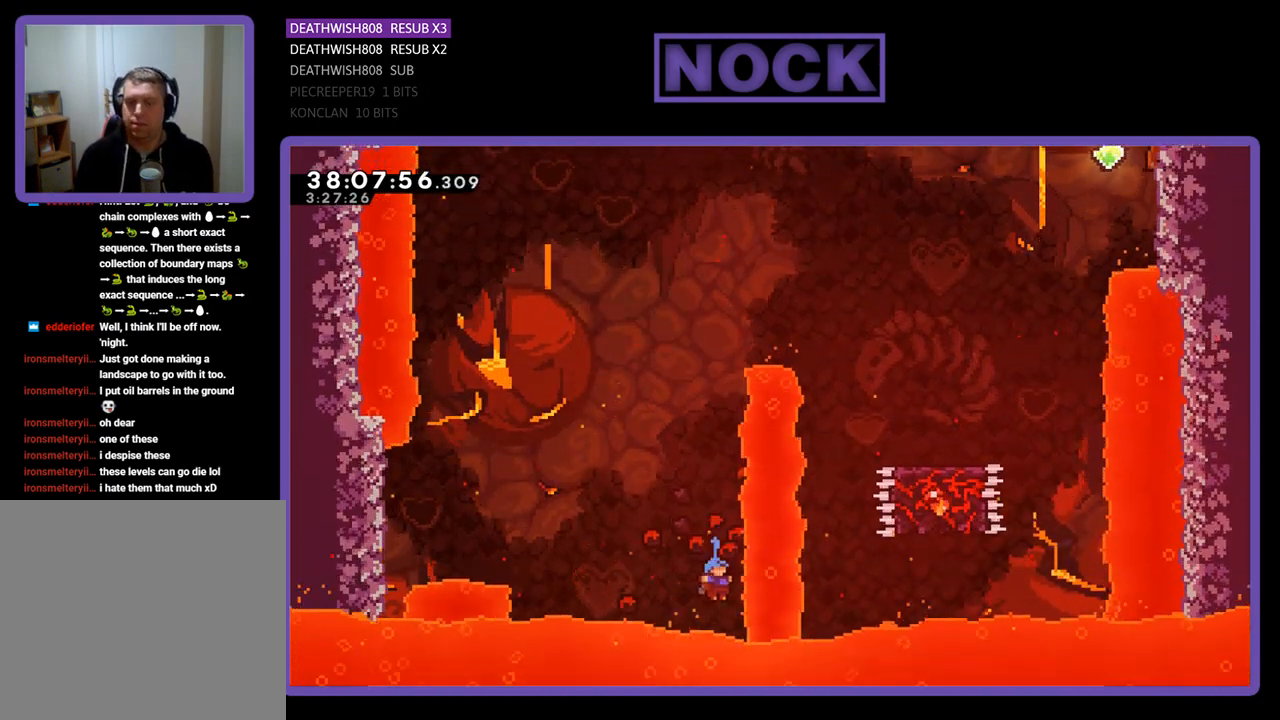
{"buttons": [], "events": []}
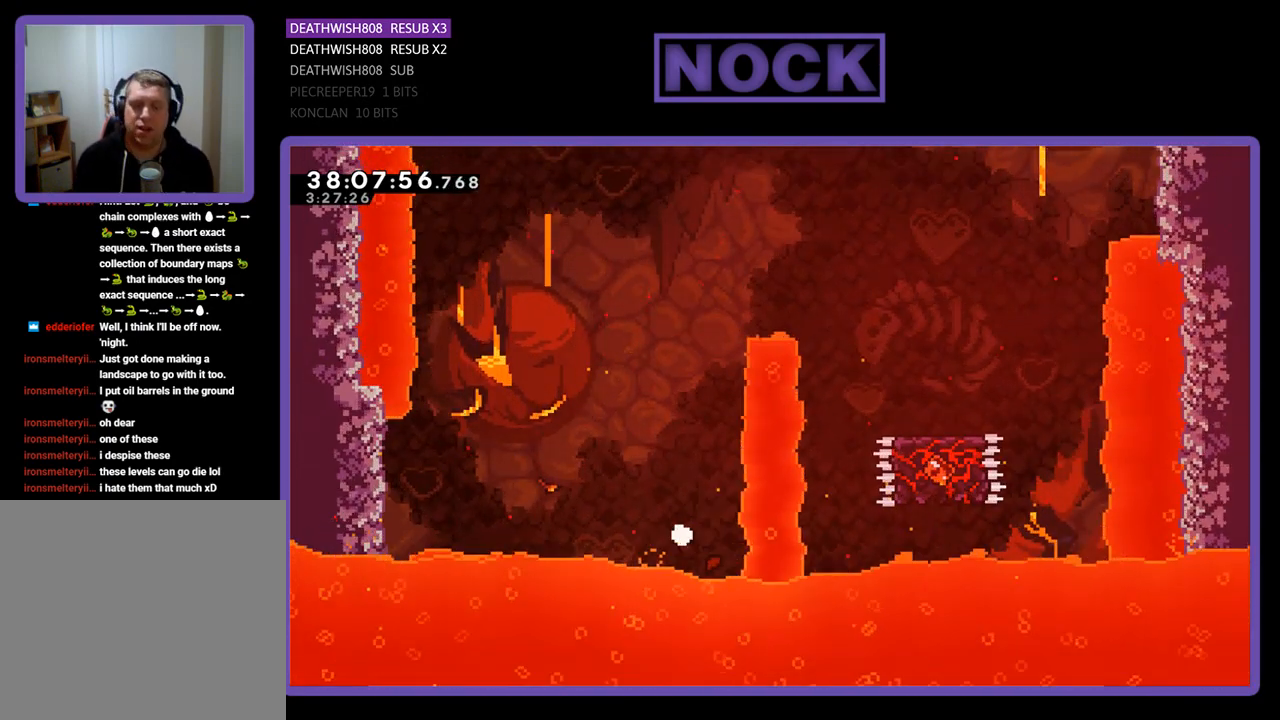
{"buttons": ["R2"], "events": [[300, "R2", "down"]]}
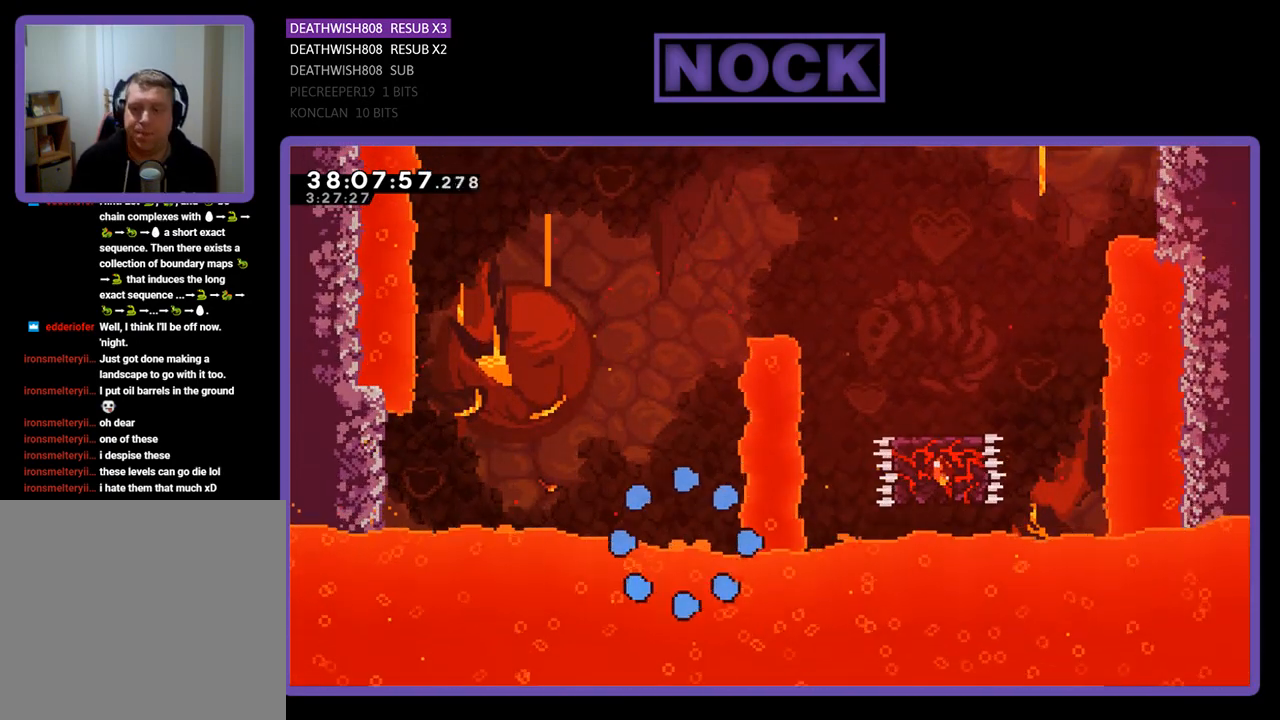
{"buttons": ["R2"], "events": []}
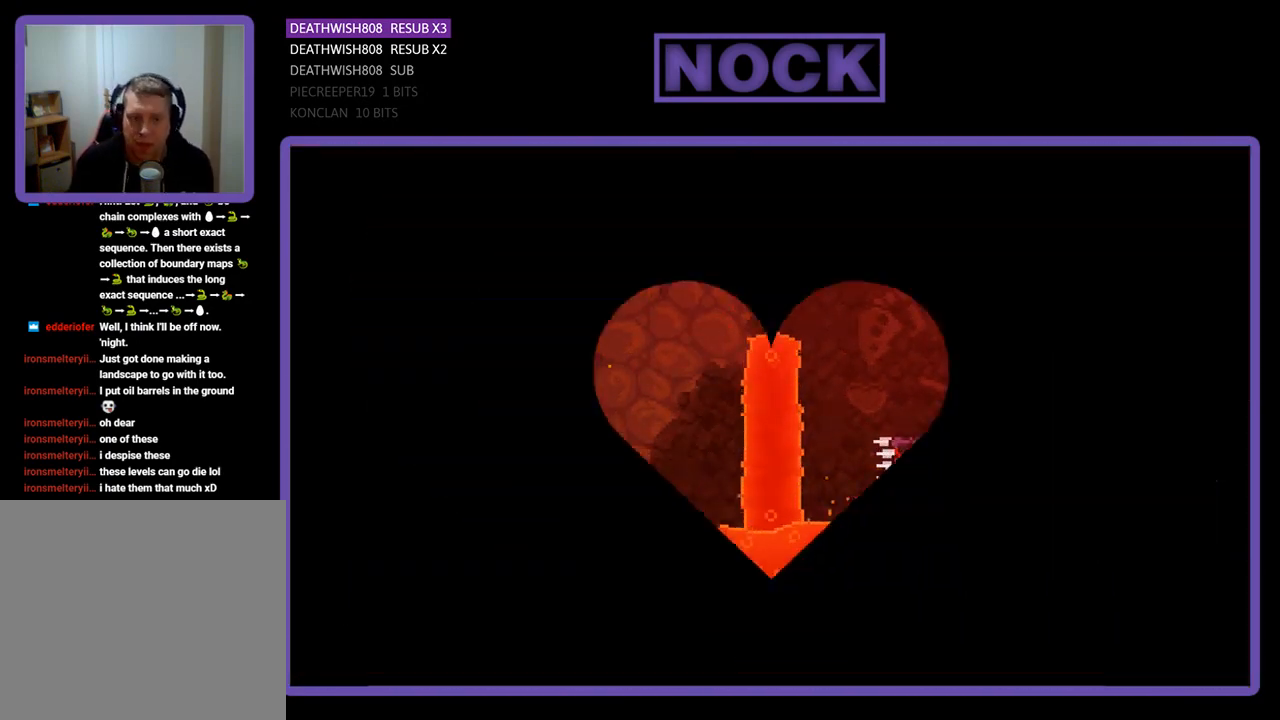
{"buttons": ["R2", "DPAD_RIGHT"], "events": [[467, "DPAD_RIGHT", "down"]]}
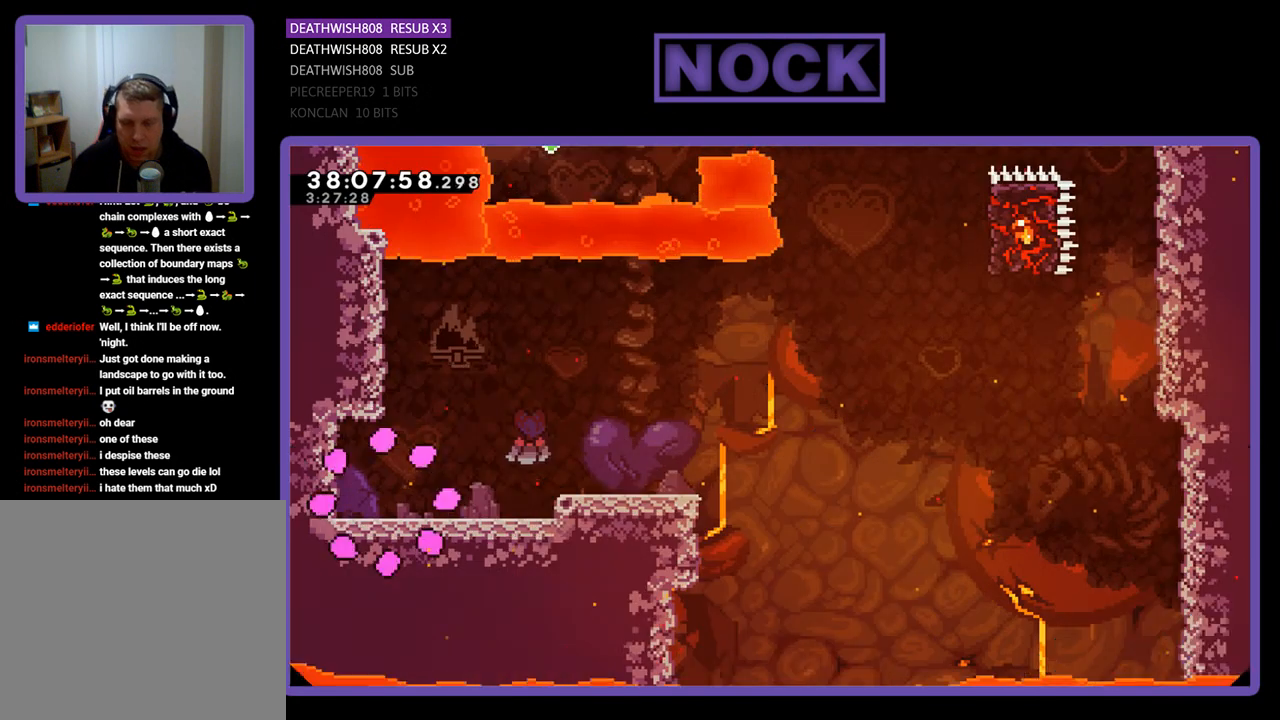
{"buttons": ["R2", "DPAD_RIGHT"], "events": []}
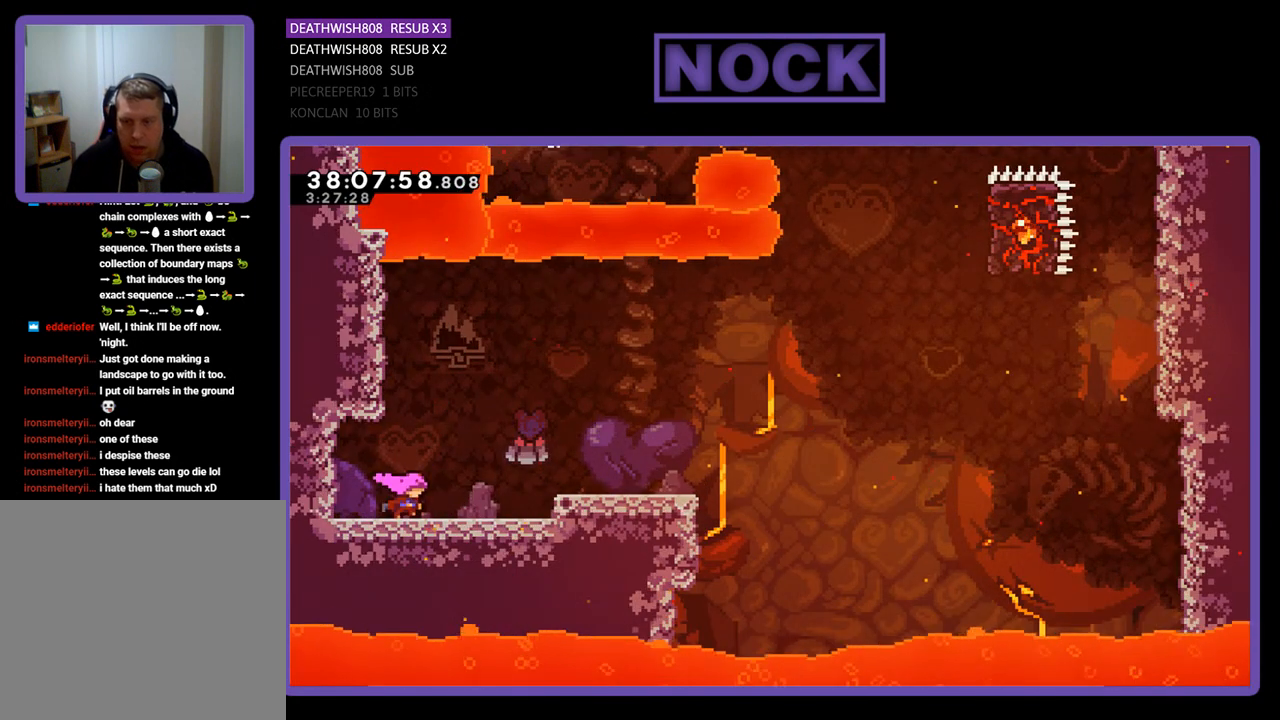
{"buttons": ["R2", "DPAD_RIGHT"], "events": [[200, "CROSS", "down"], [500, "CROSS", "up"]]}
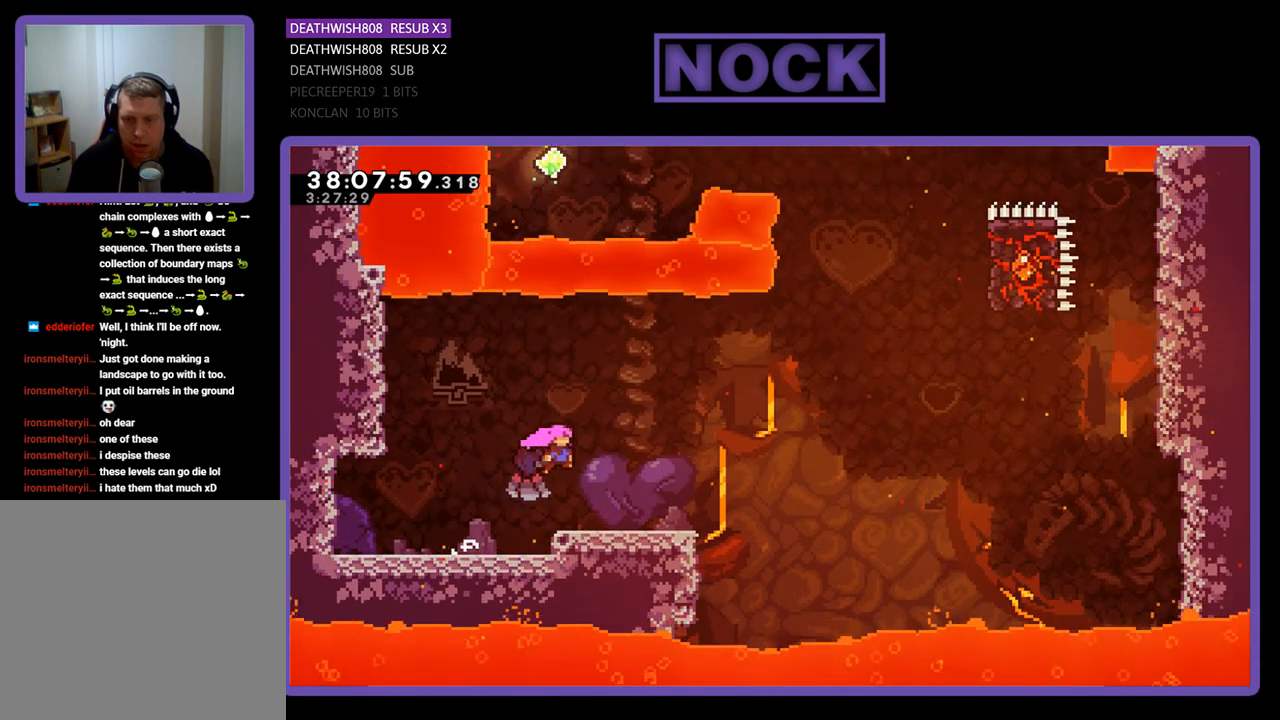
{"buttons": ["CROSS", "R2", "DPAD_UP", "DPAD_RIGHT"], "events": [[367, "DPAD_UP", "down"], [400, "CROSS", "down"]]}
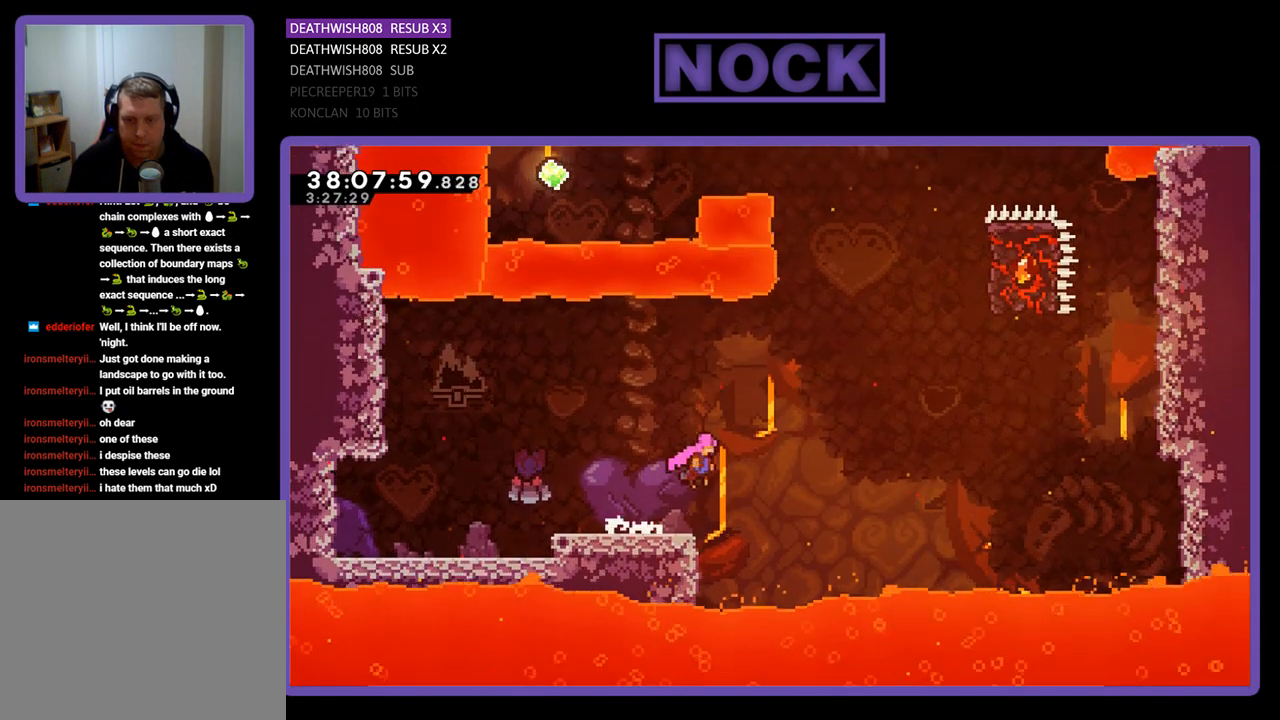
{"buttons": ["CIRCLE", "R2", "DPAD_UP", "DPAD_RIGHT"], "events": [[33, "CROSS", "up"], [167, "CIRCLE", "down"], [333, "CIRCLE", "up"], [433, "CIRCLE", "down"]]}